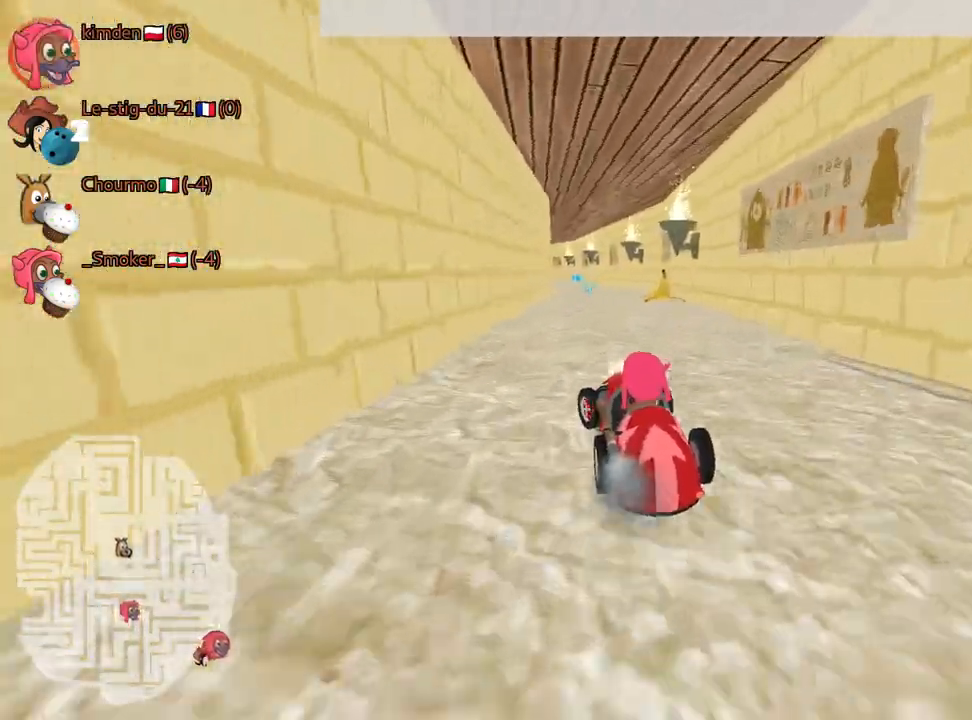
Gameplay with keyboard; each line is a JSON object with the keys held at the frame after it. "events" lists presses ("down") and releases ("up") of "down", "fire", "left", "look", "nitro", "right", "skid" and "up" between this image and that frame as [ms after this image, input, new state], when the widget could be followed in between. No other keys are recorded. Mouse input is not recorded. Key names are as the overlay labels them; some are game actions (e.g. jump) rather than physical keys.
{"keys": ["right", "up"], "events": [[134, "right", "down"], [267, "right", "up"], [317, "nitro", "up"], [450, "right", "down"]]}
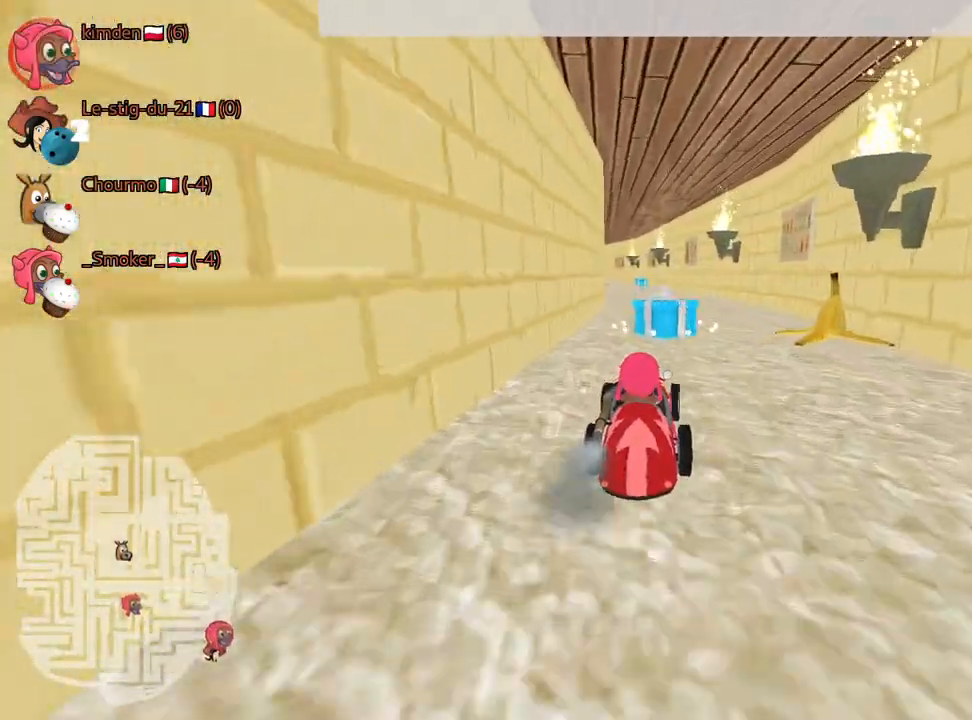
{"keys": ["up"], "events": [[50, "right", "up"]]}
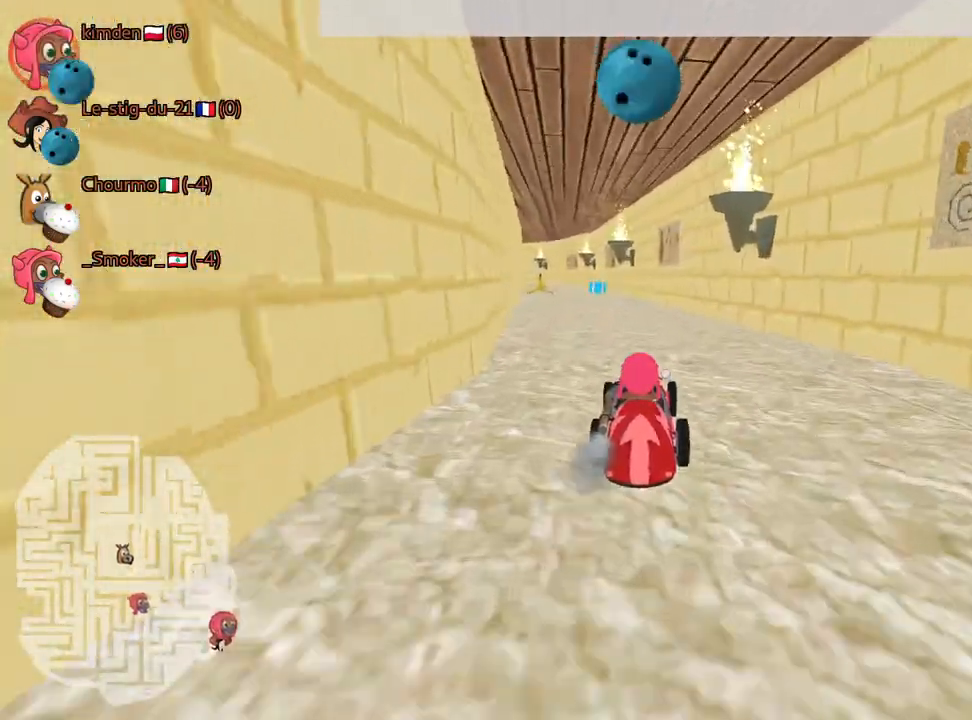
{"keys": ["up"], "events": [[17, "left", "down"], [150, "left", "up"], [250, "fire", "down"], [367, "fire", "up"]]}
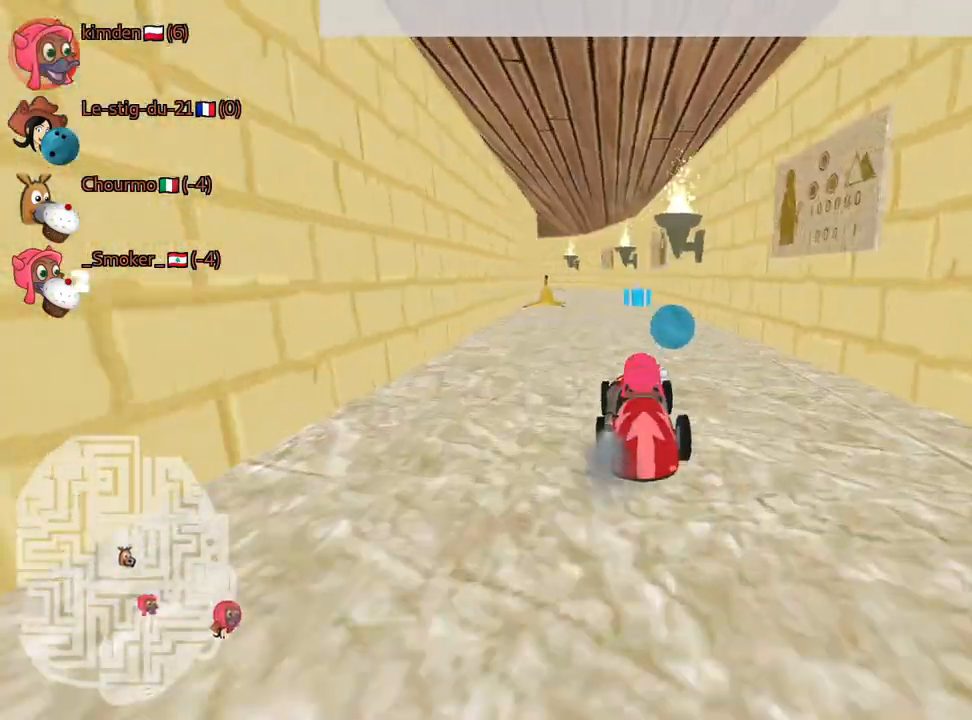
{"keys": ["down"], "events": [[284, "up", "up"], [500, "down", "down"]]}
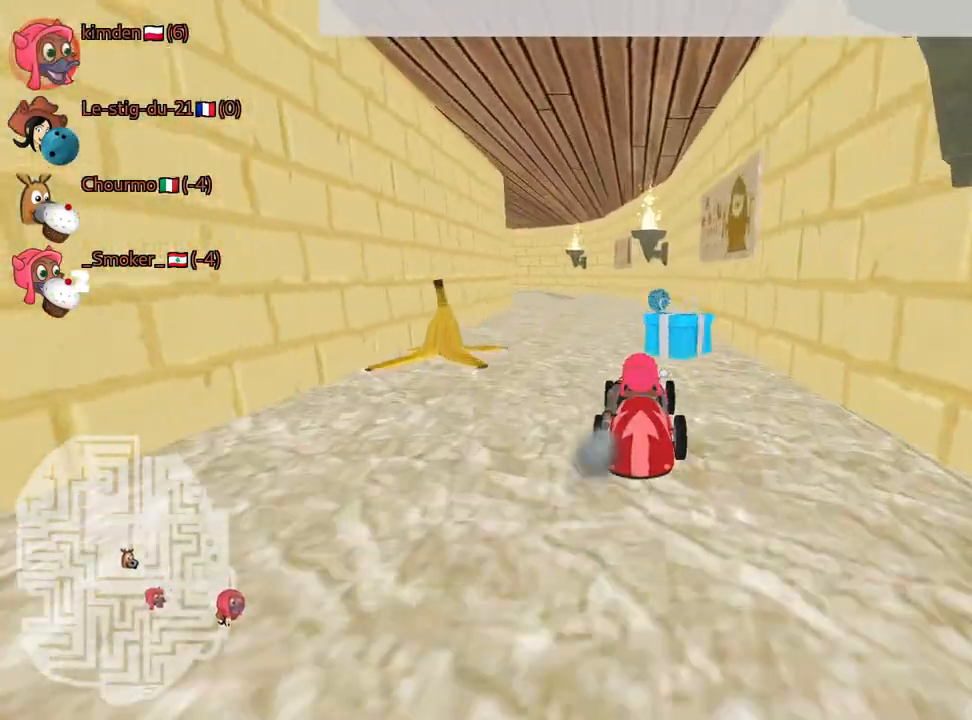
{"keys": ["left"], "events": [[150, "left", "down"], [217, "down", "up"]]}
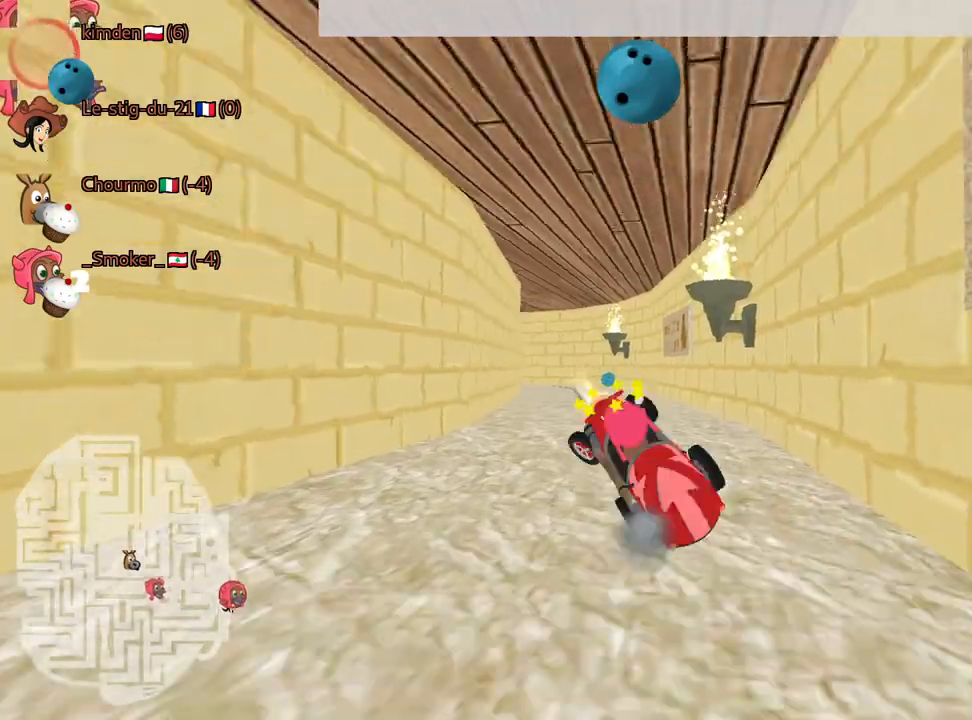
{"keys": [], "events": [[17, "left", "up"]]}
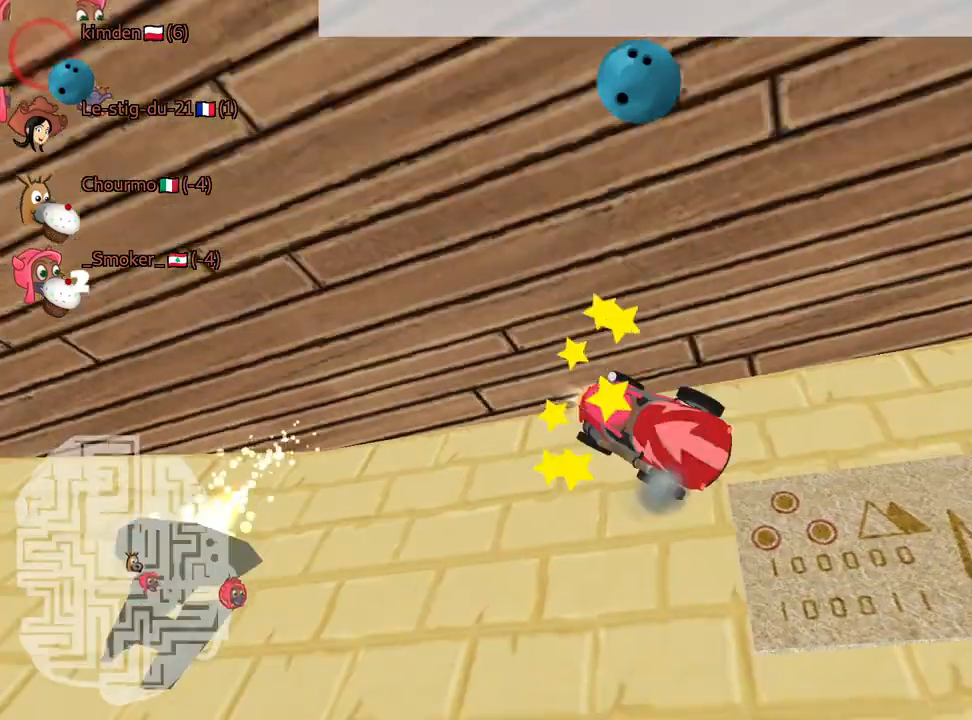
{"keys": [], "events": []}
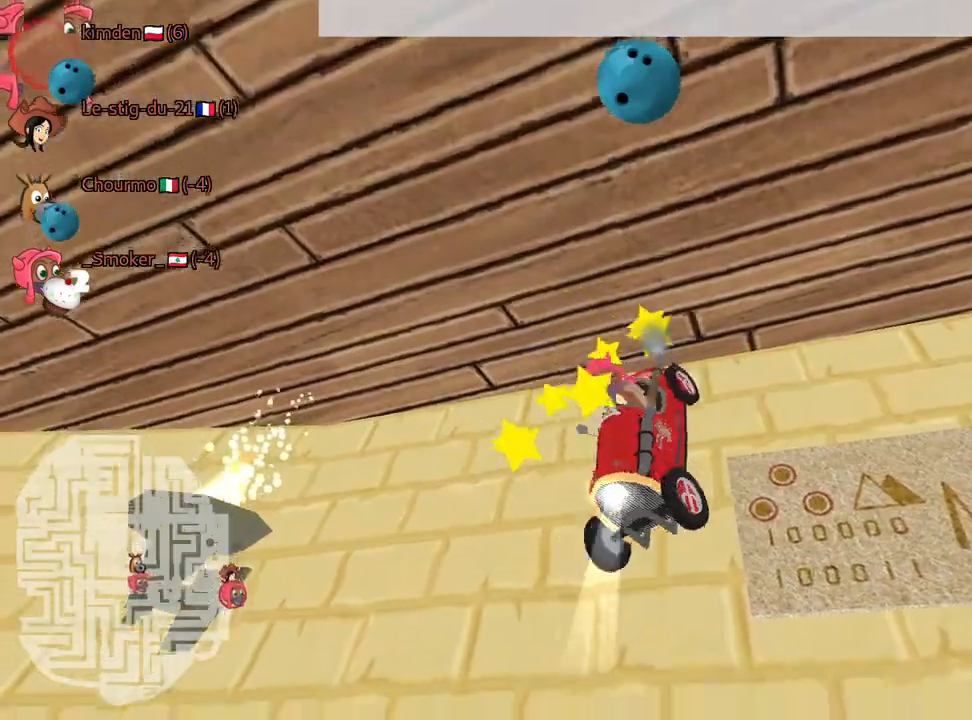
{"keys": ["up"], "events": [[250, "up", "down"]]}
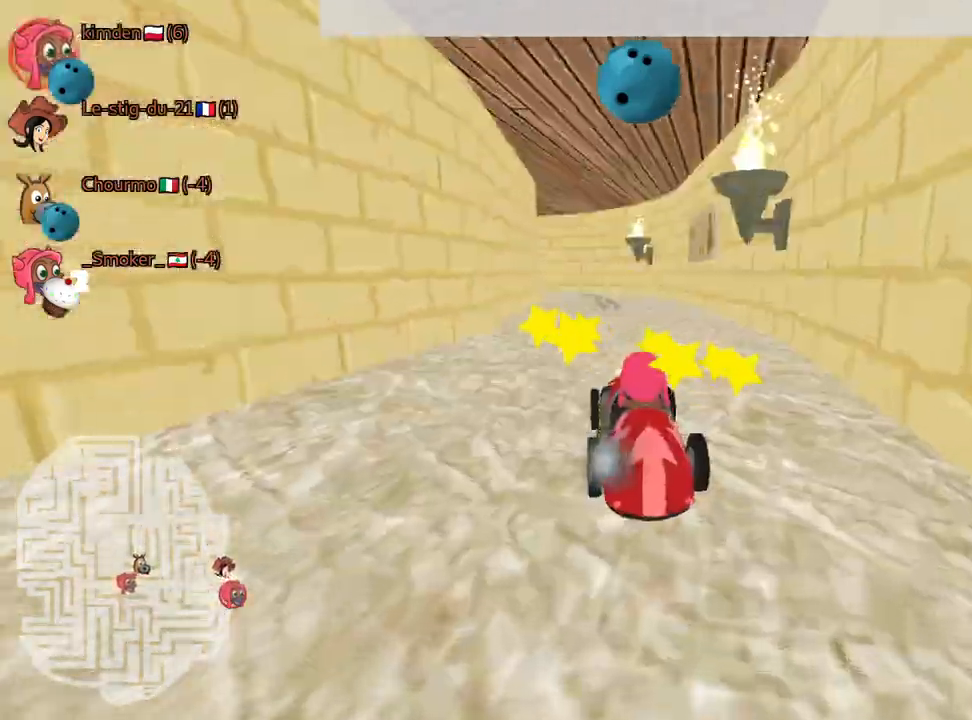
{"keys": ["nitro", "up"], "events": [[217, "nitro", "down"]]}
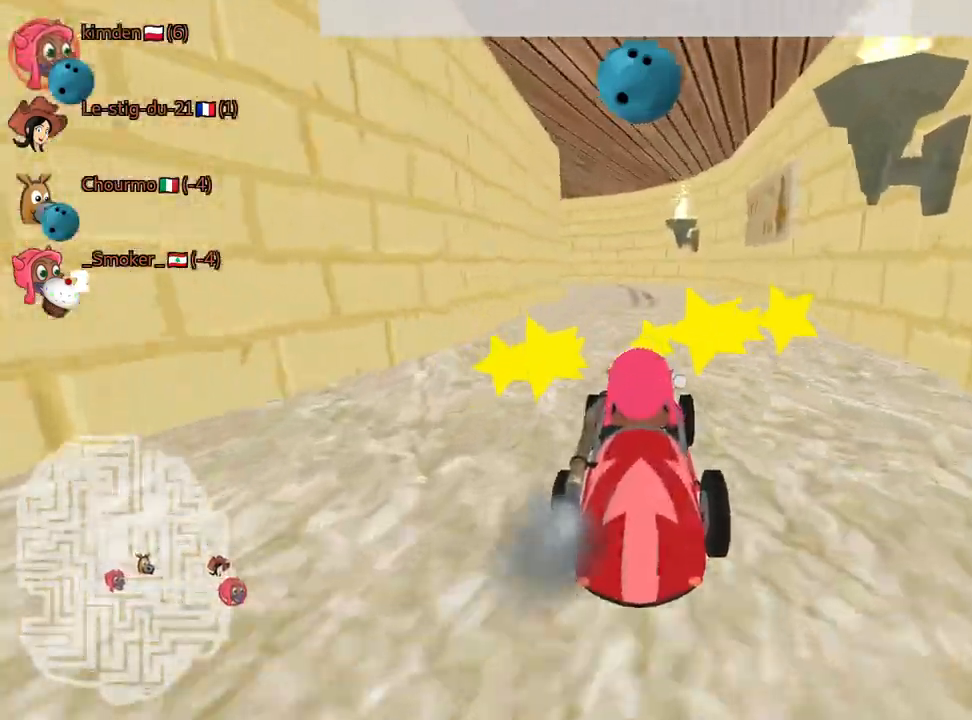
{"keys": ["left", "up"], "events": [[67, "right", "down"], [217, "nitro", "up"], [384, "right", "up"], [417, "left", "down"]]}
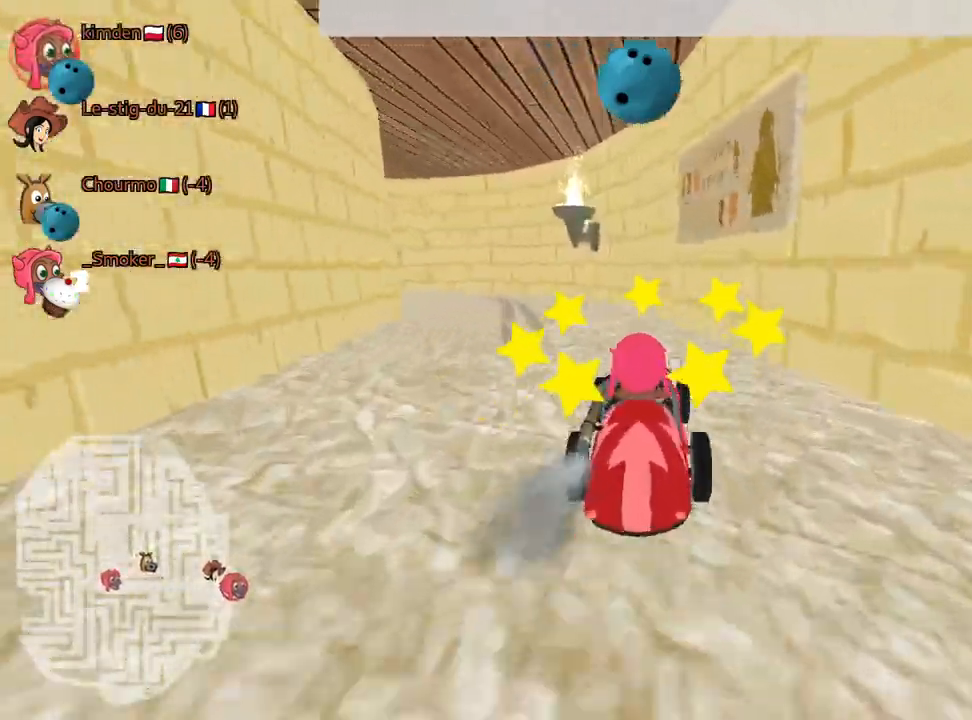
{"keys": ["up"], "events": [[134, "left", "up"], [217, "right", "down"], [484, "right", "up"]]}
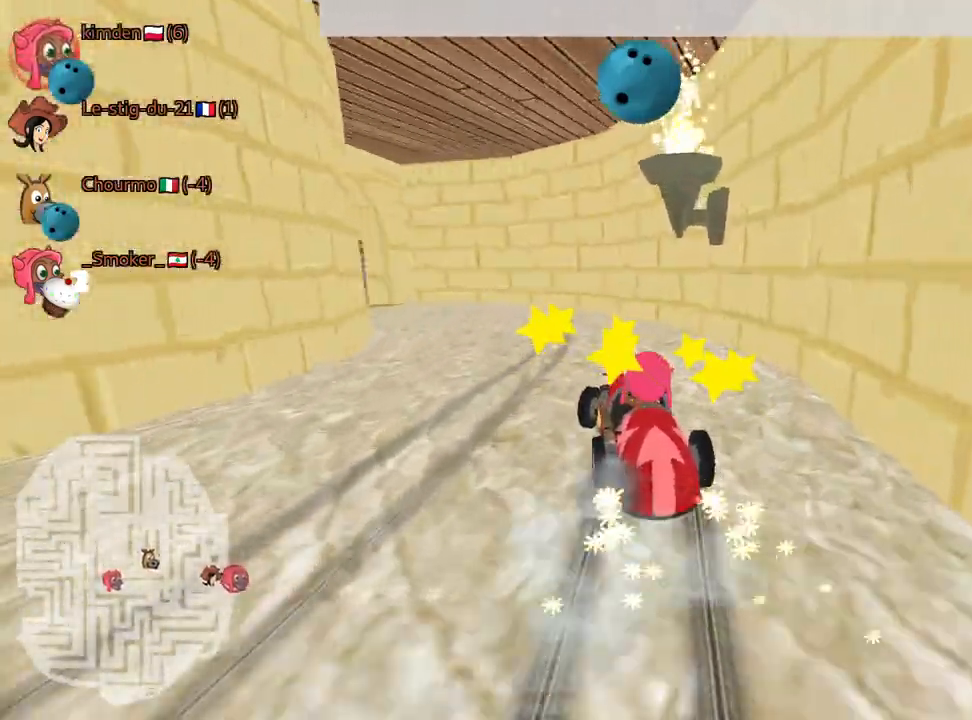
{"keys": [], "events": [[17, "left", "down"], [434, "left", "up"], [450, "up", "up"]]}
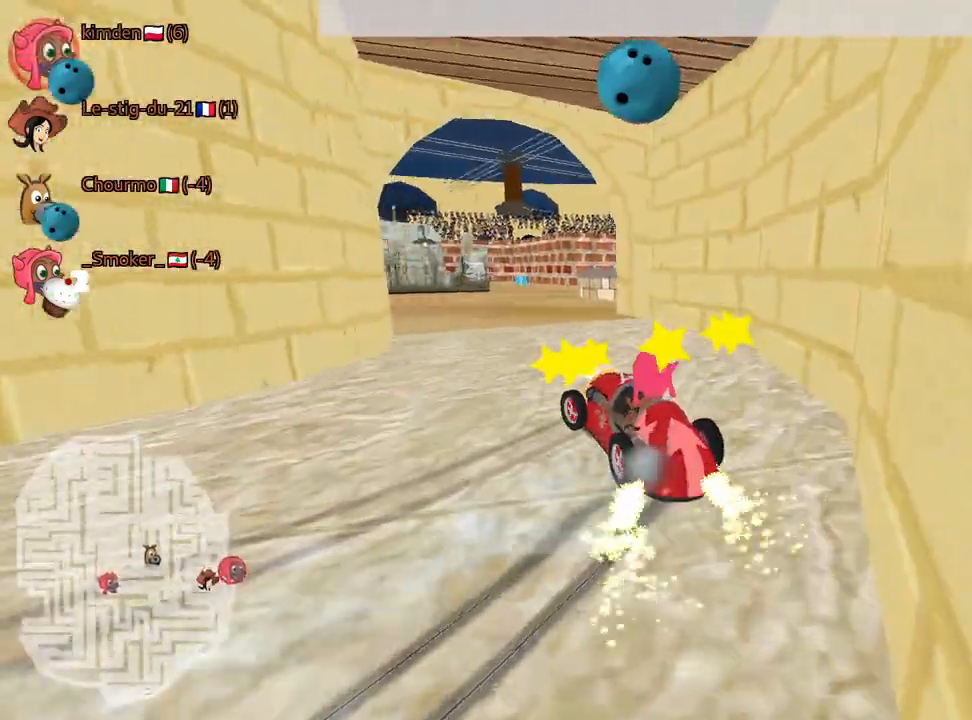
{"keys": [], "events": [[167, "left", "down"], [384, "left", "up"]]}
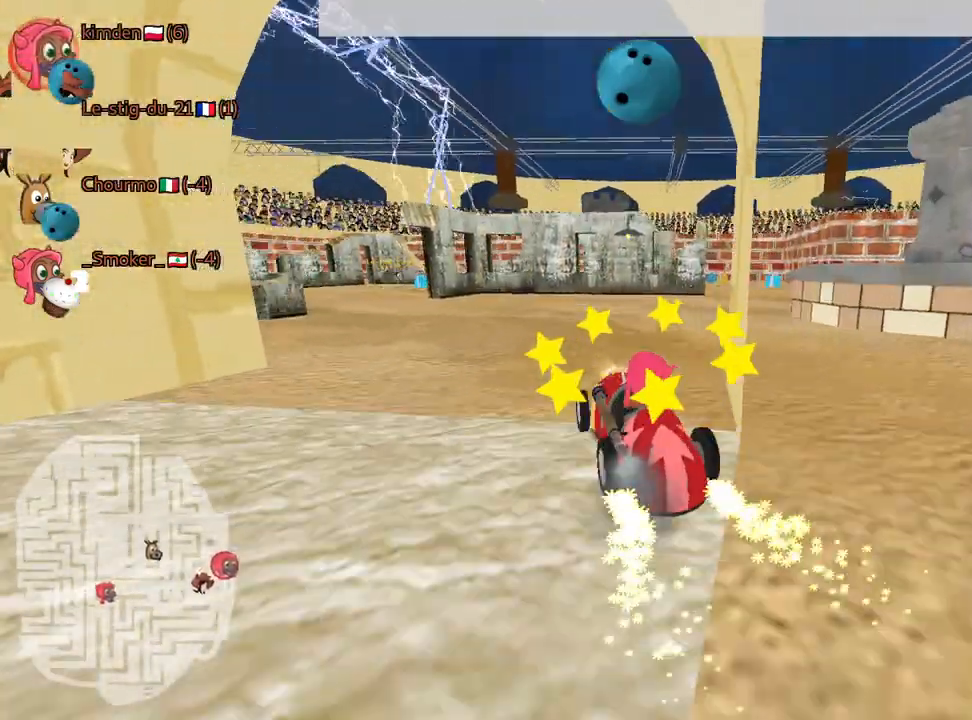
{"keys": ["down"], "events": [[17, "right", "down"], [250, "right", "up"], [317, "down", "down"]]}
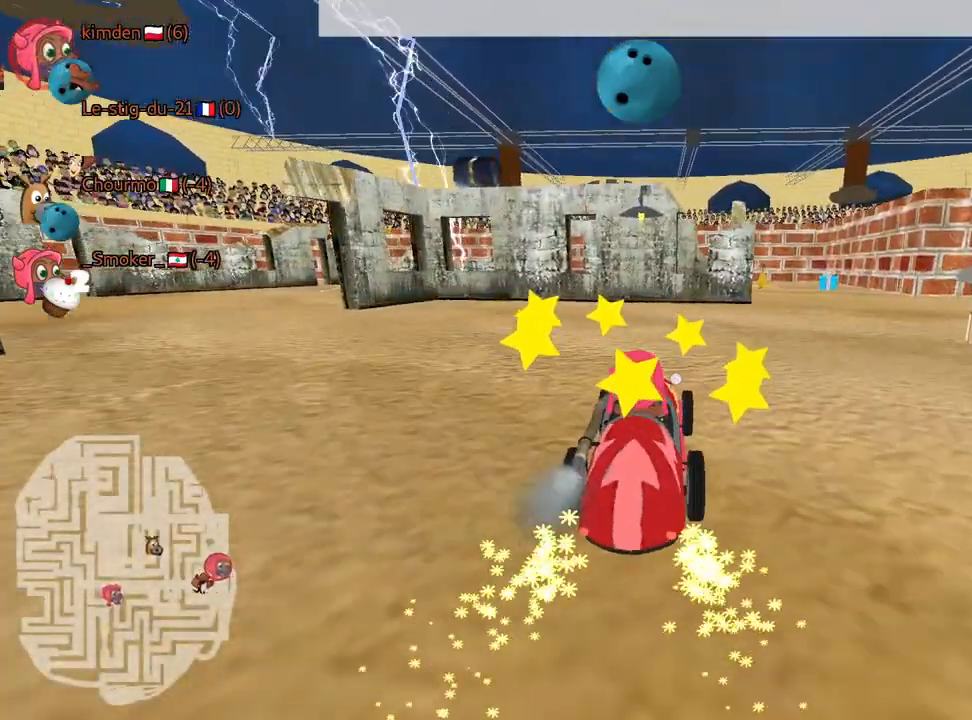
{"keys": ["down", "right"], "events": [[467, "right", "down"]]}
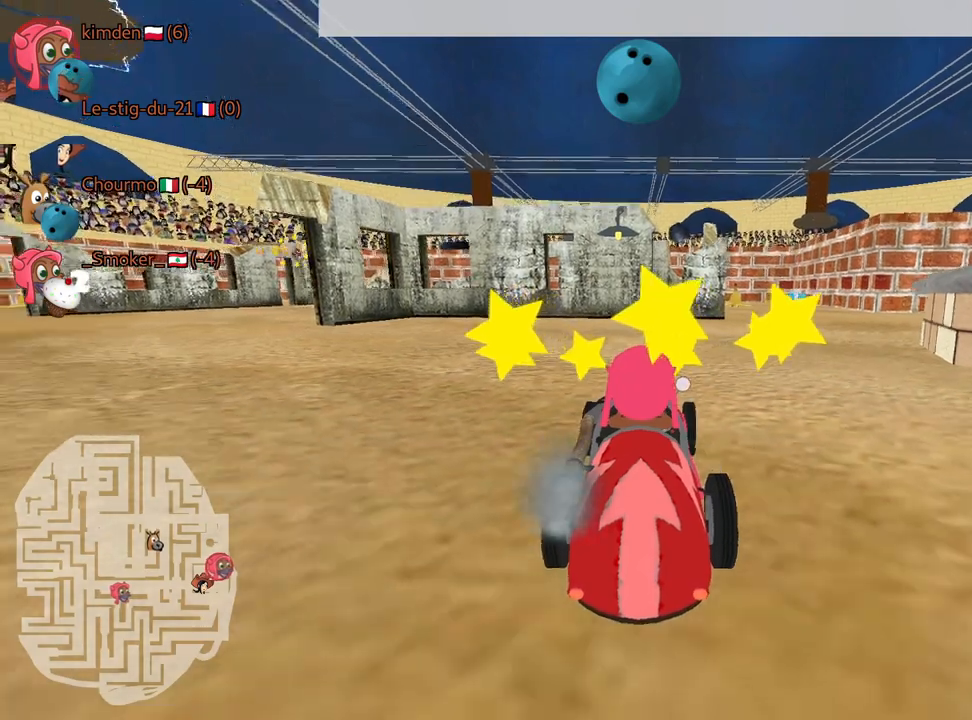
{"keys": ["left", "up"], "events": [[50, "down", "up"], [84, "right", "up"], [367, "left", "down"], [384, "up", "down"]]}
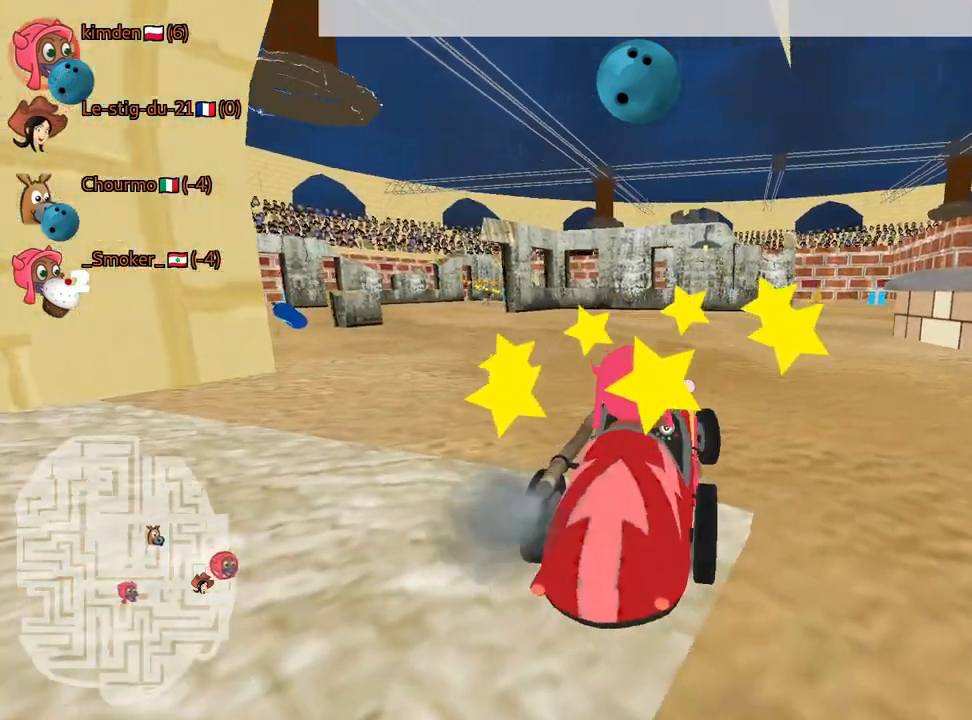
{"keys": [], "events": [[367, "up", "up"], [400, "left", "up"]]}
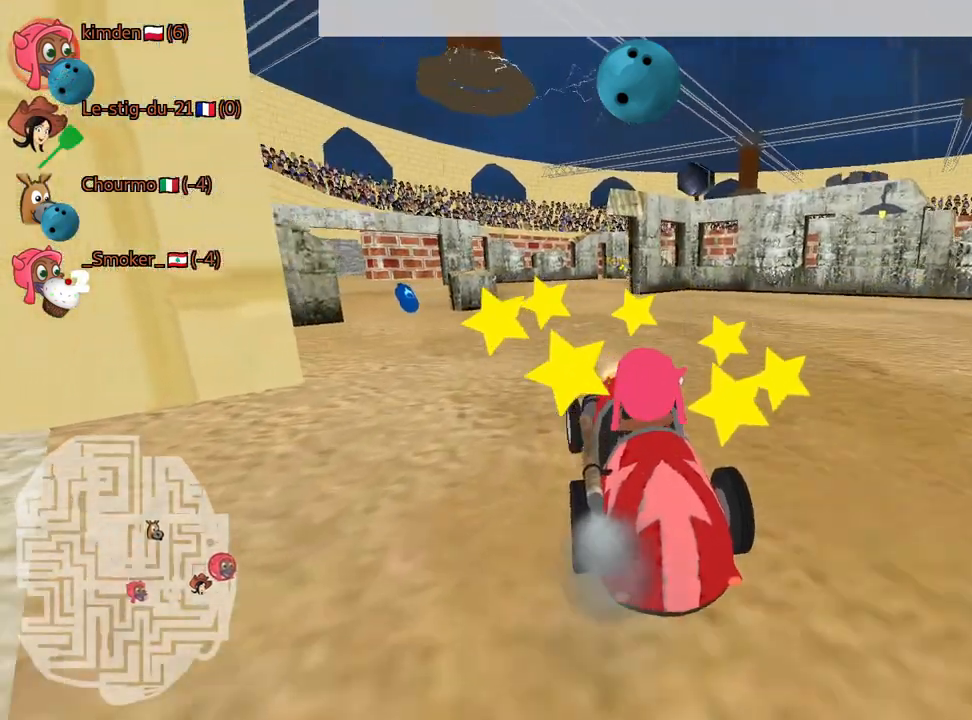
{"keys": [], "events": [[17, "down", "down"], [217, "down", "up"]]}
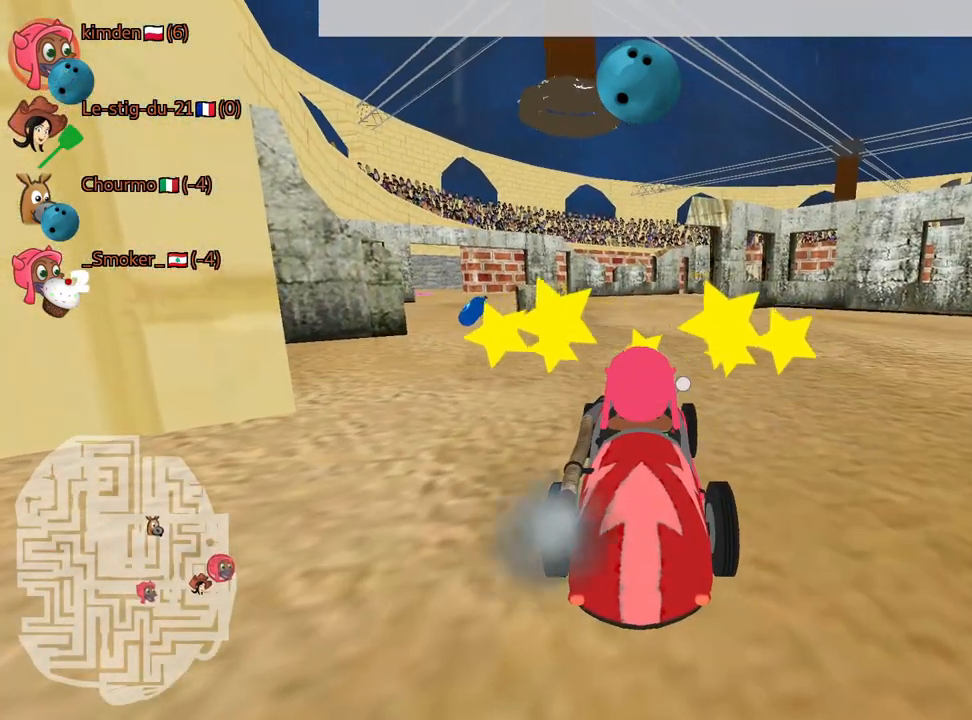
{"keys": [], "events": []}
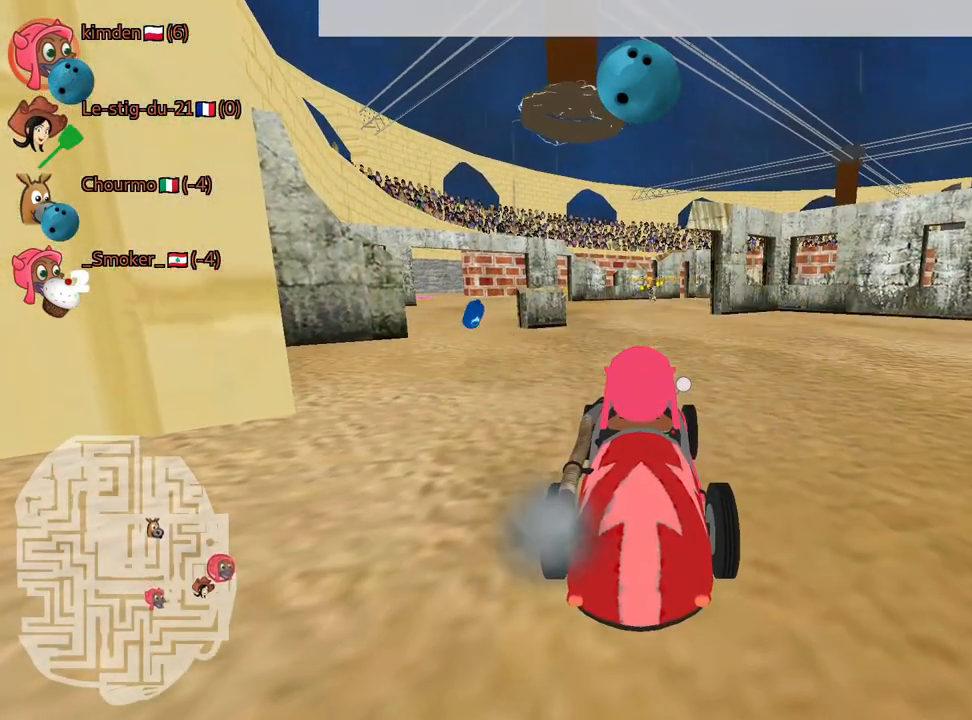
{"keys": [], "events": []}
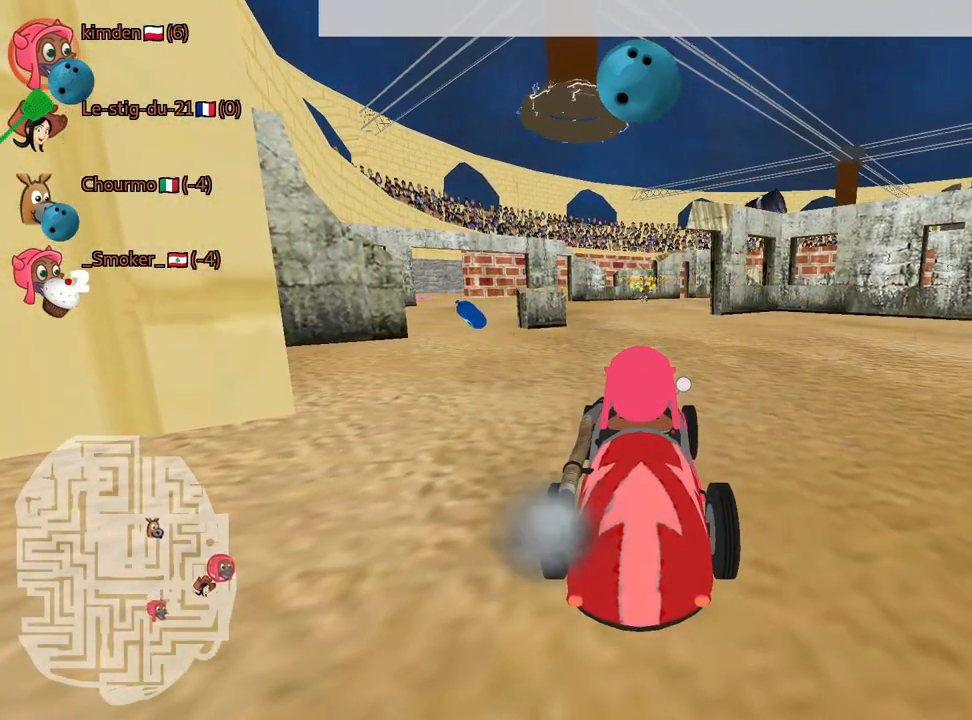
{"keys": [], "events": []}
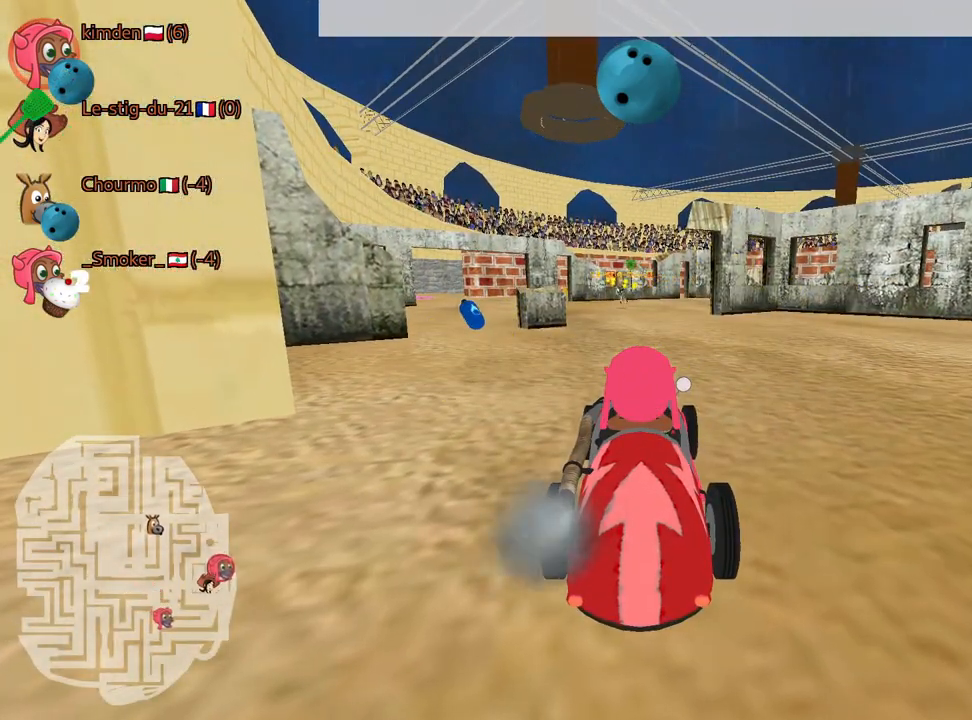
{"keys": [], "events": []}
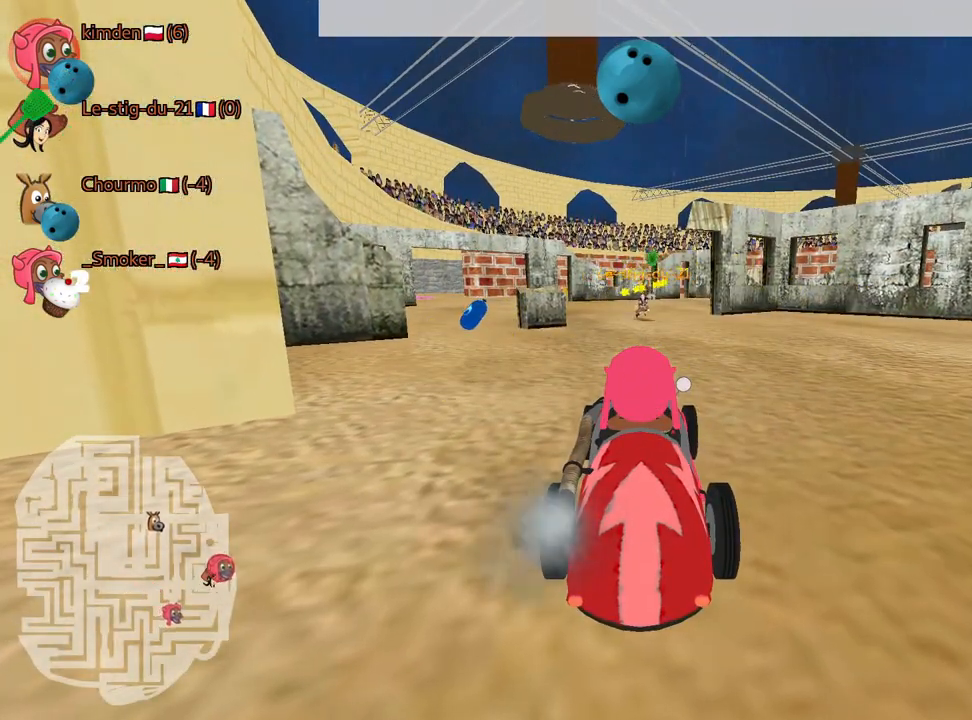
{"keys": ["down"], "events": [[234, "down", "down"]]}
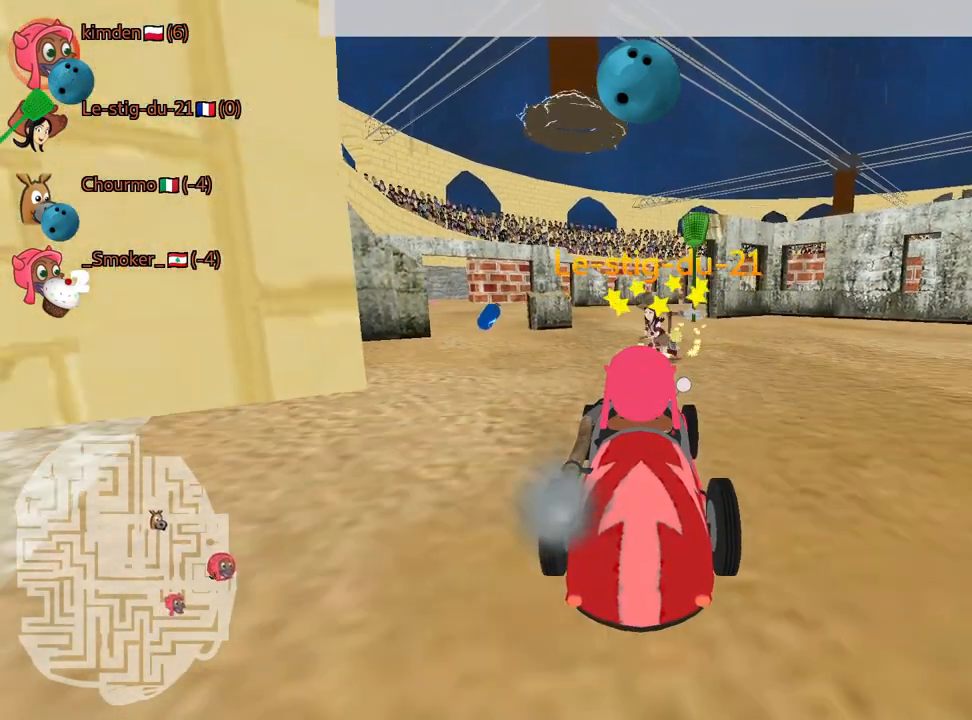
{"keys": ["down"], "events": []}
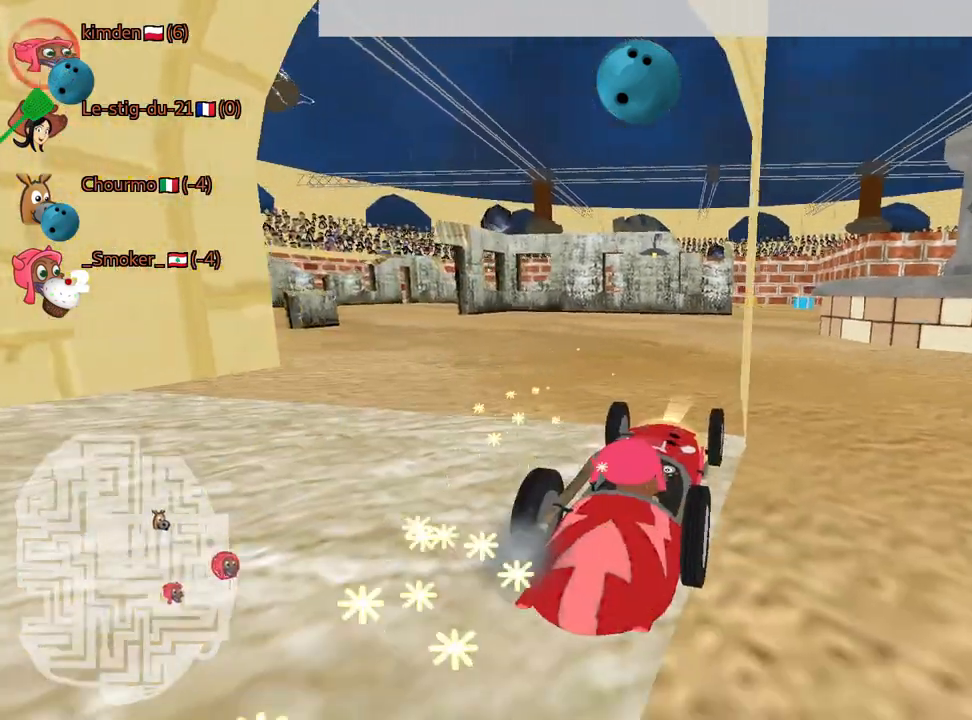
{"keys": ["down", "right"], "events": [[417, "right", "down"]]}
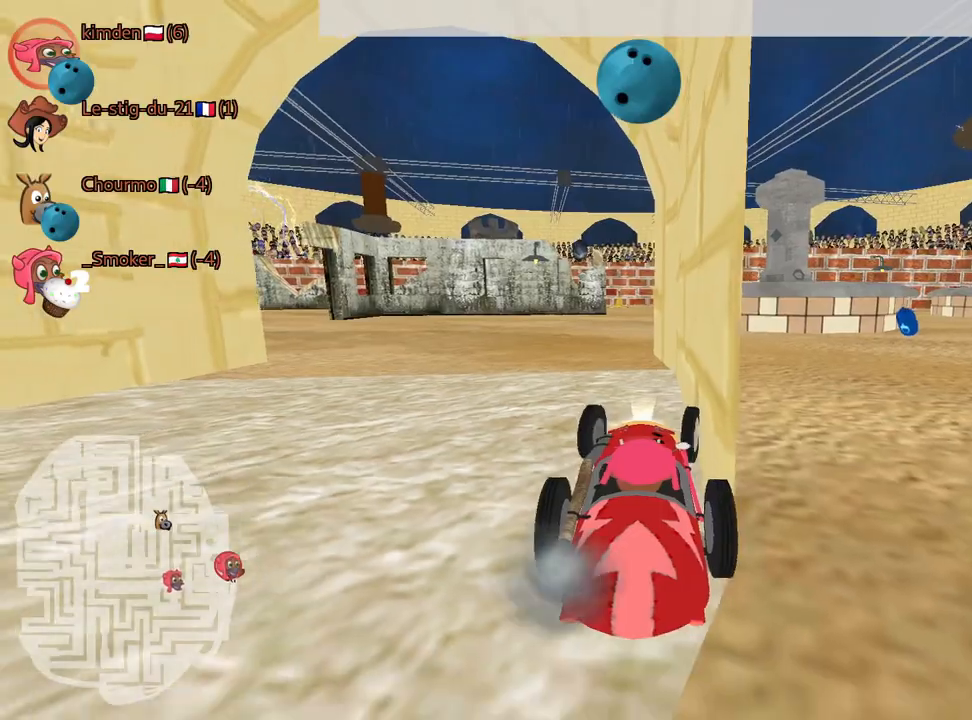
{"keys": ["left", "up"], "events": [[117, "down", "up"], [250, "right", "up"], [267, "left", "down"], [384, "up", "down"]]}
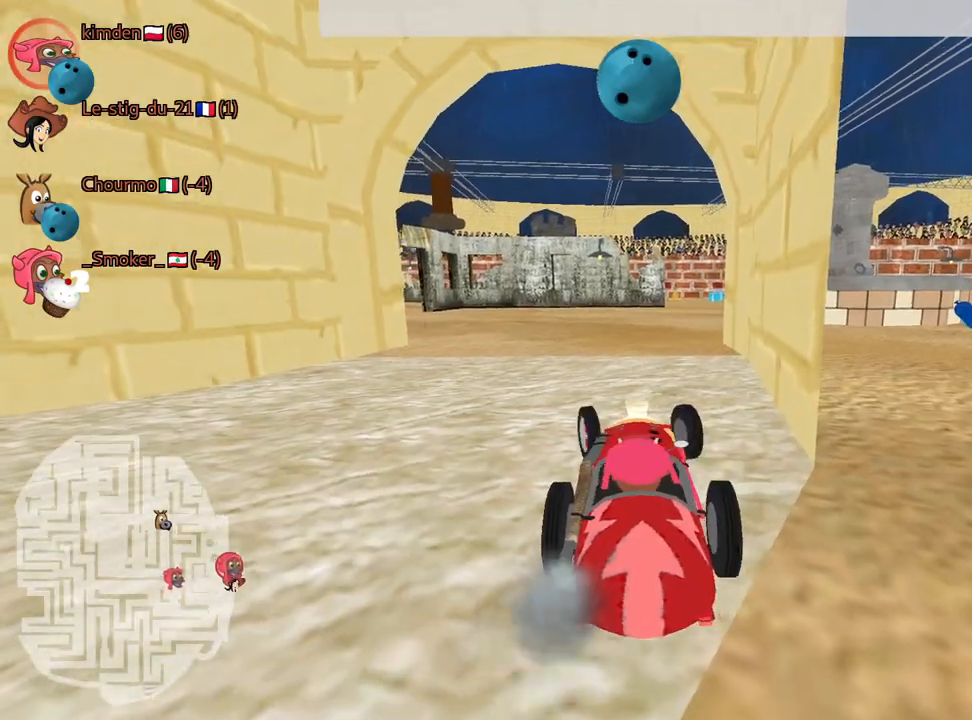
{"keys": ["left", "up"], "events": []}
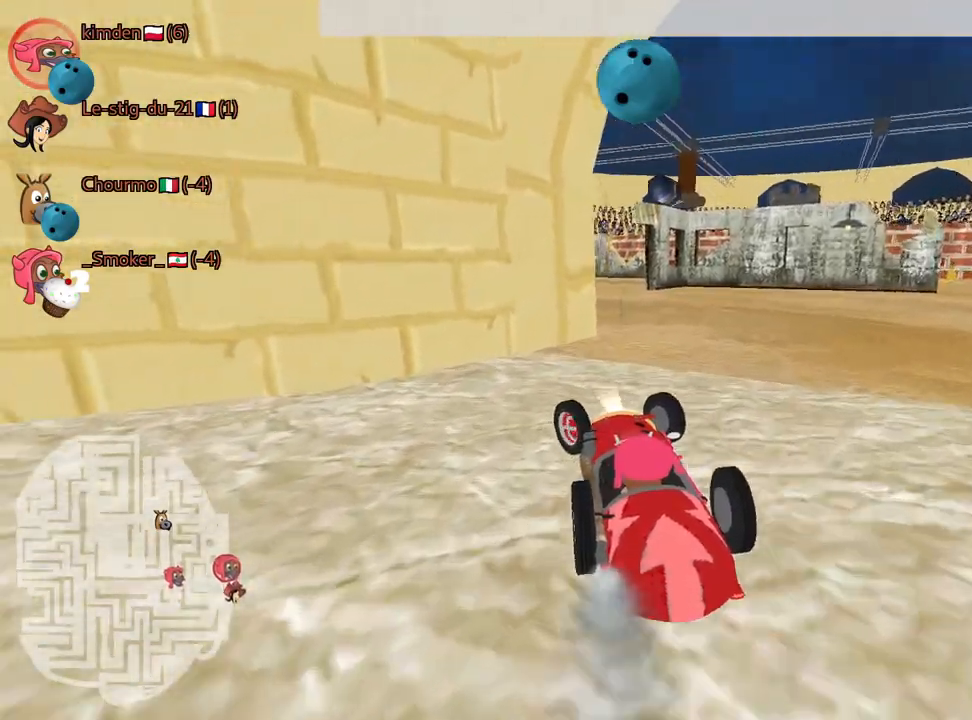
{"keys": ["down", "right"], "events": [[134, "left", "up"], [150, "up", "up"], [167, "down", "down"], [317, "right", "down"]]}
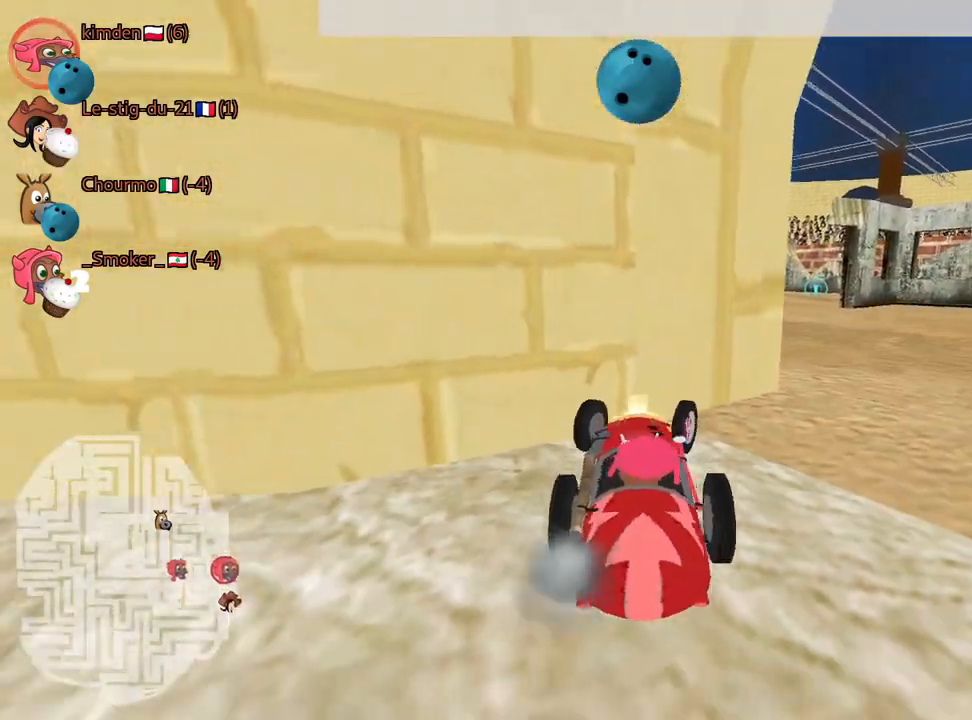
{"keys": ["up"], "events": [[267, "down", "up"], [317, "right", "up"], [350, "up", "down"]]}
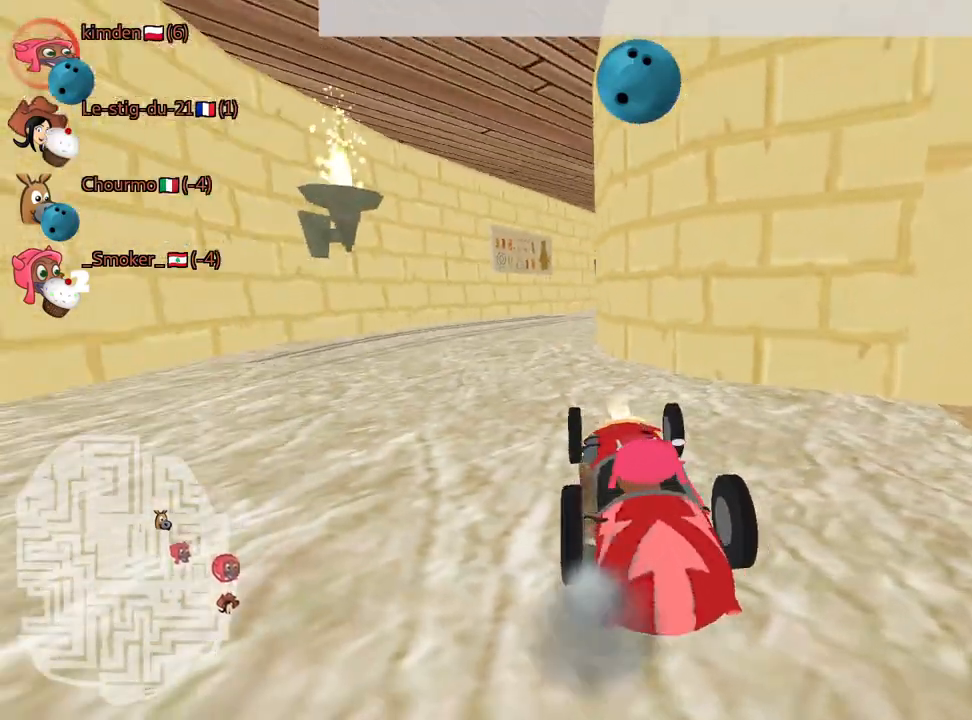
{"keys": ["up"], "events": [[17, "left", "down"], [200, "nitro", "down"], [317, "left", "up"], [400, "nitro", "up"]]}